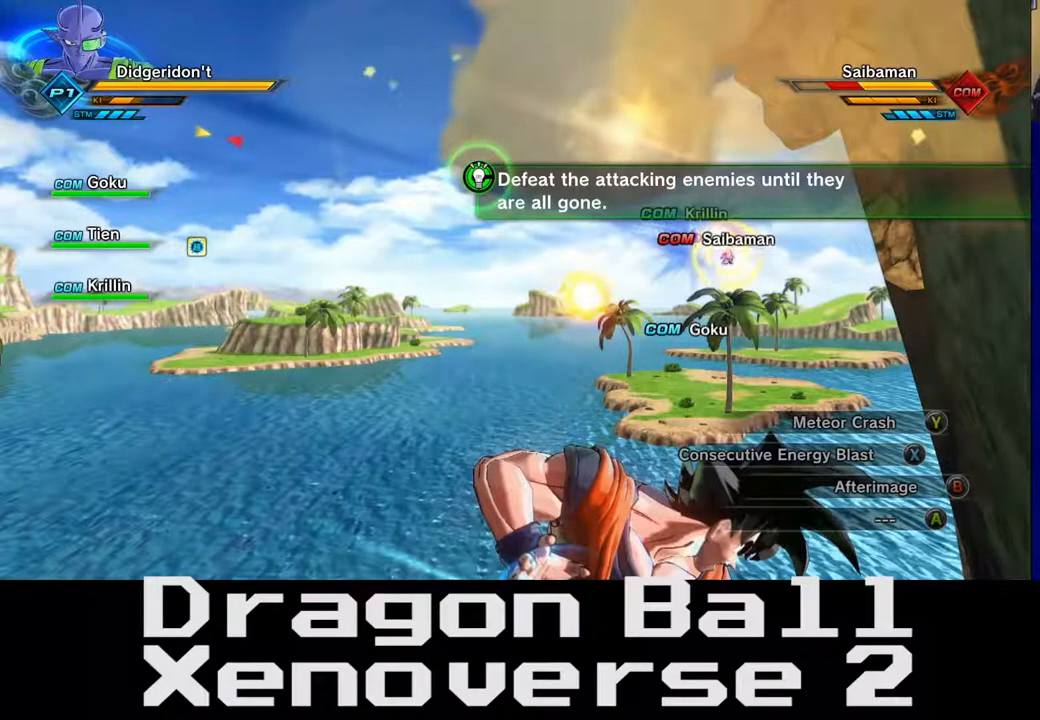
Gameplay with a controller (Xbox layout); each line is a JSON object with the inputs held at the frame after it. "events" lists button and stick changes between this image and that frame as [ms after this image, input, new state], when the widget could be followed in between. Not read: L3 R2 R3.
{"buttons": [], "left_stick": "up-right", "right_stick": "center", "events": [[167, "left_stick", "up-right"]]}
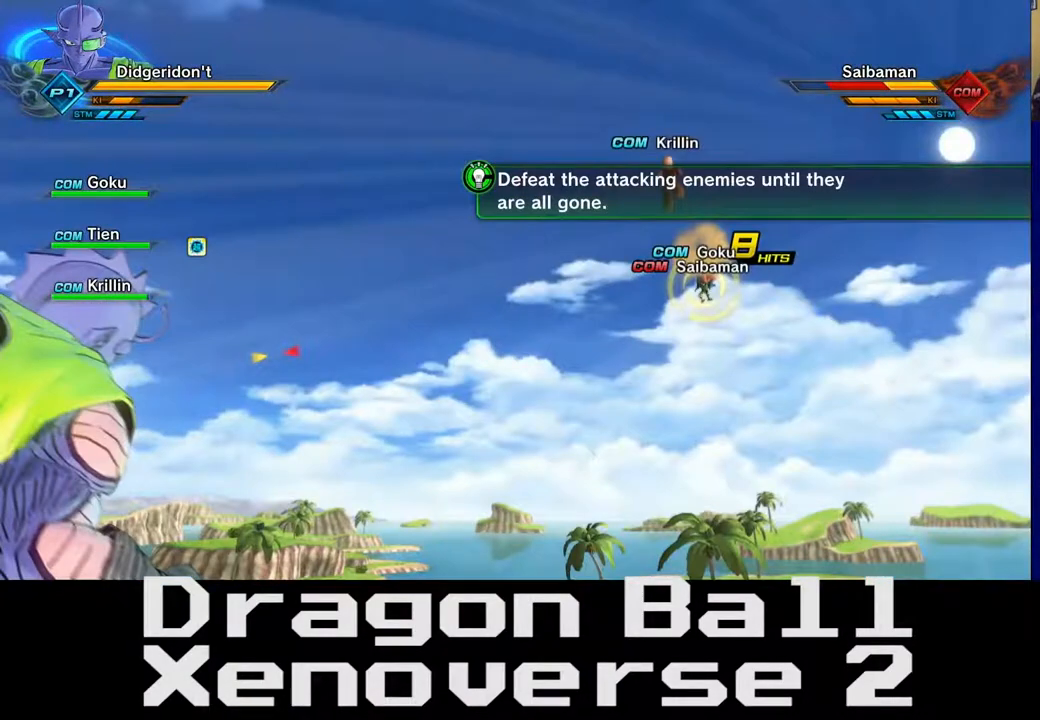
{"buttons": [], "left_stick": "up-right", "right_stick": "center", "events": []}
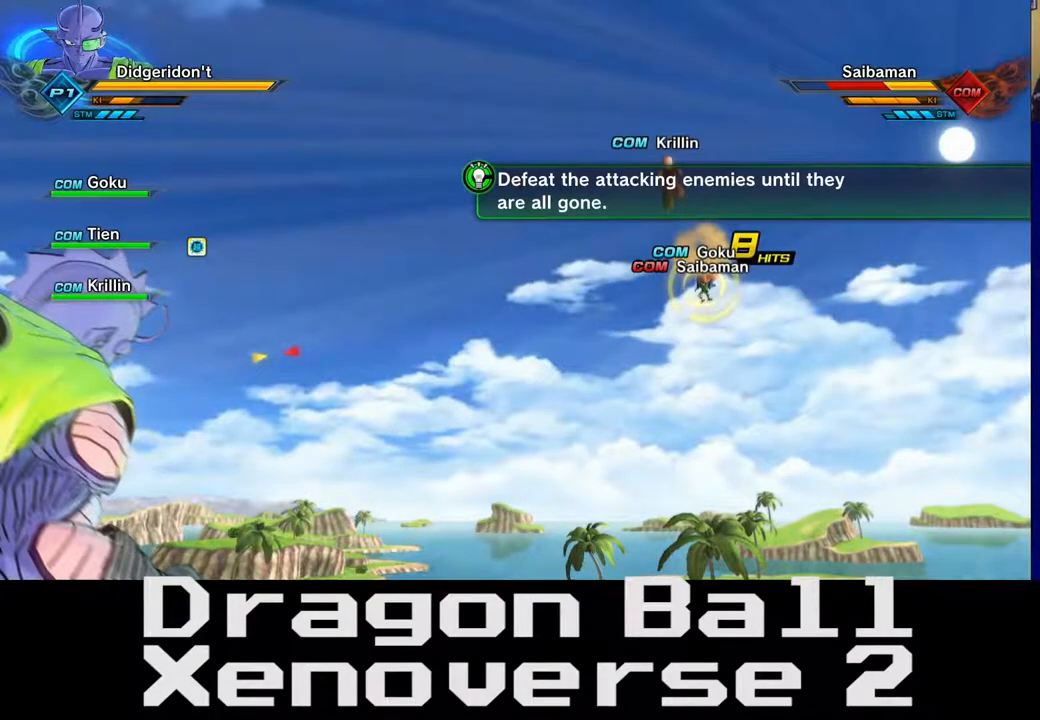
{"buttons": ["Y"], "left_stick": "center", "right_stick": "center", "events": [[67, "Y", "down"], [67, "left_stick", "center"]]}
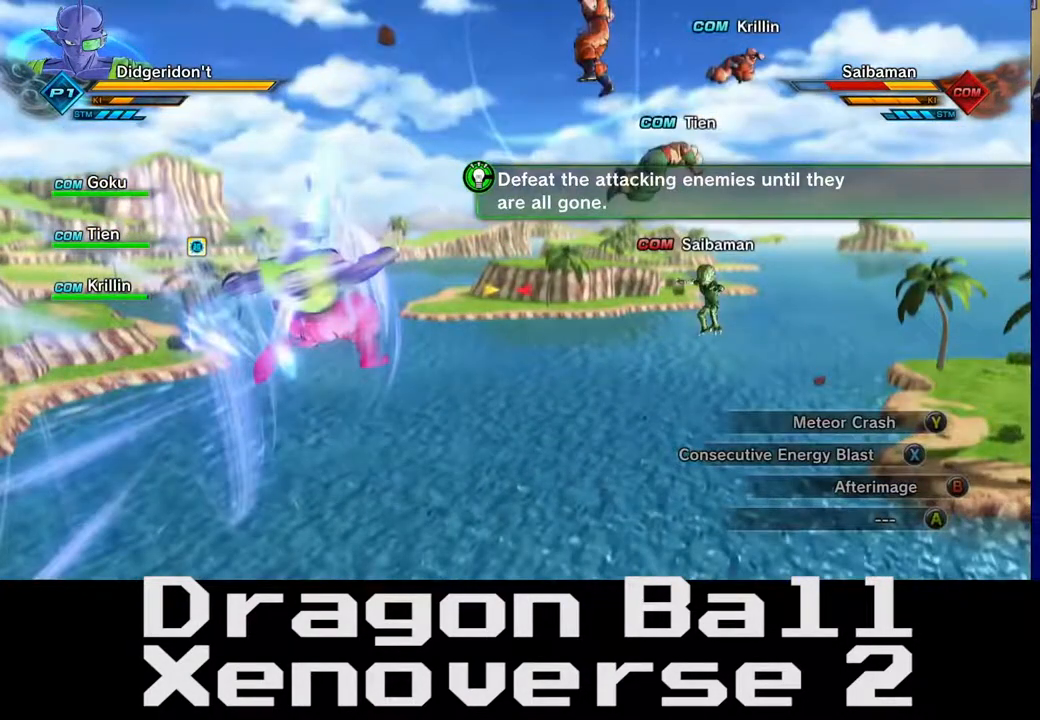
{"buttons": ["Y"], "left_stick": "center", "right_stick": "center", "events": []}
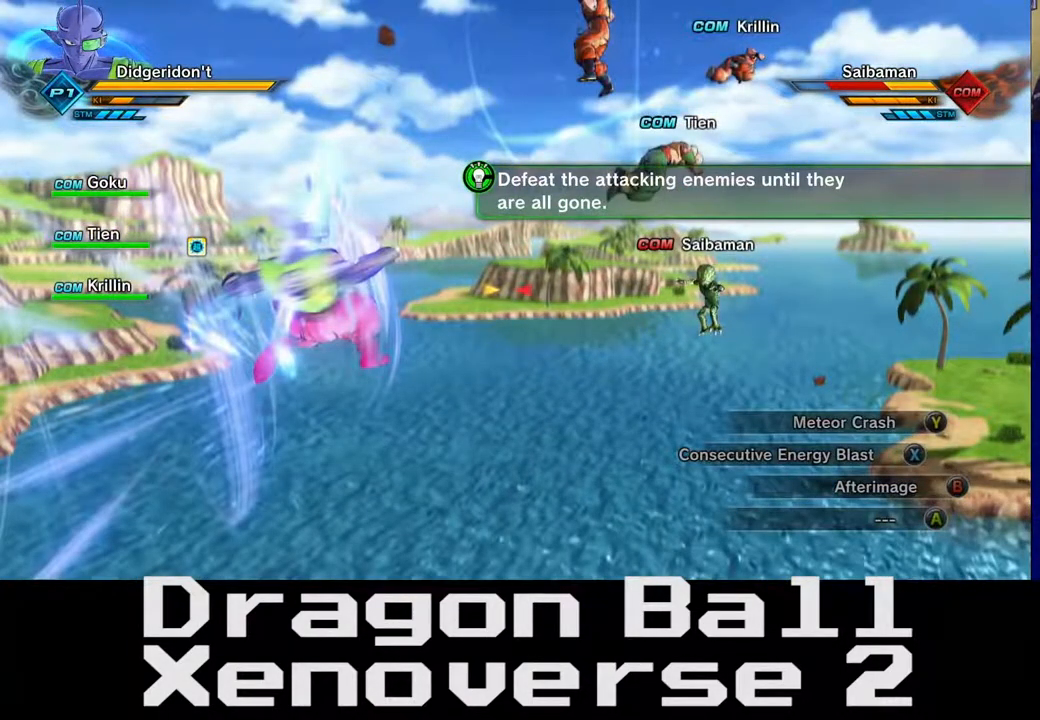
{"buttons": ["Y"], "left_stick": "center", "right_stick": "center", "events": []}
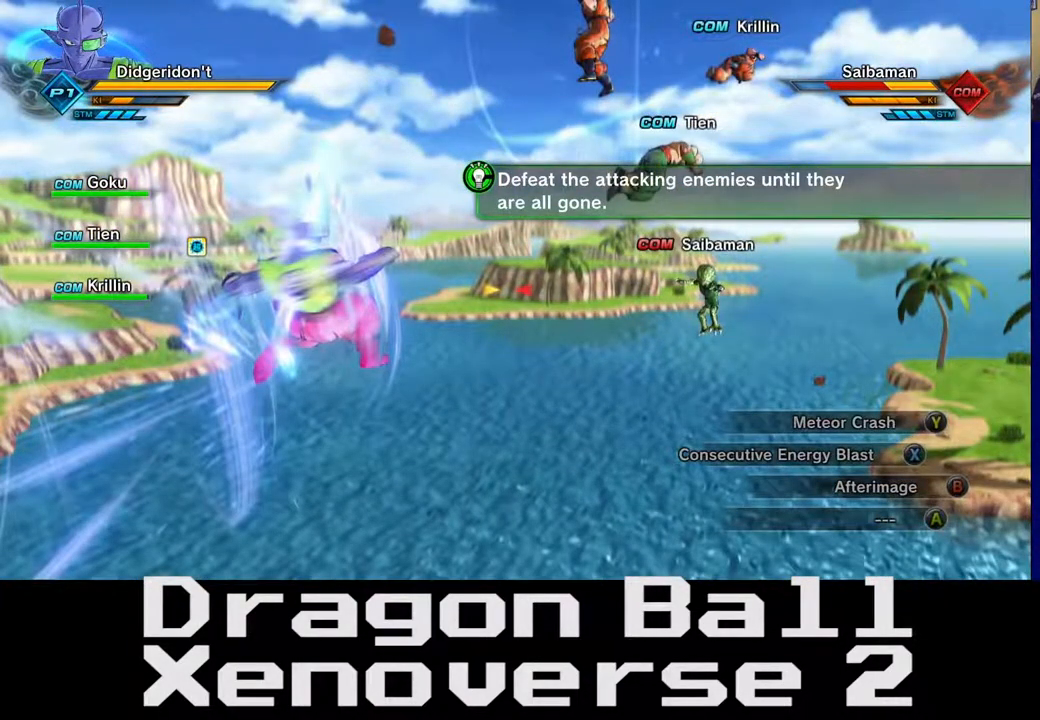
{"buttons": [], "left_stick": "up-right", "right_stick": "center", "events": [[417, "Y", "up"], [417, "left_stick", "up-right"]]}
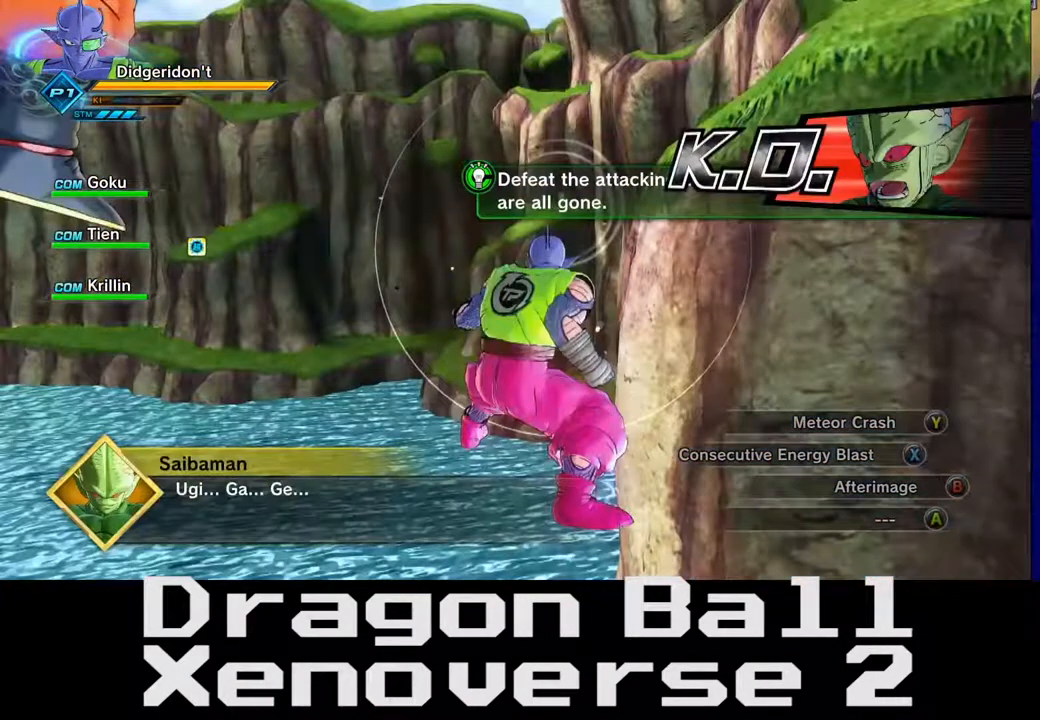
{"buttons": [], "left_stick": "up-right", "right_stick": "center", "events": []}
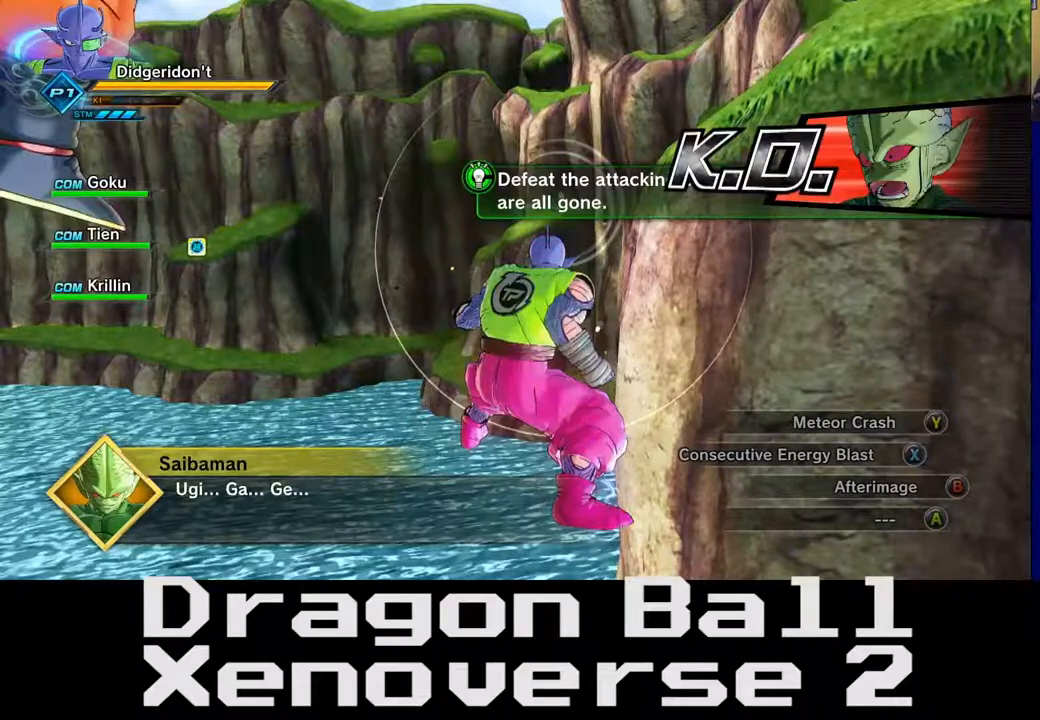
{"buttons": [], "left_stick": "up-left", "right_stick": "center", "events": [[250, "left_stick", "up-left"]]}
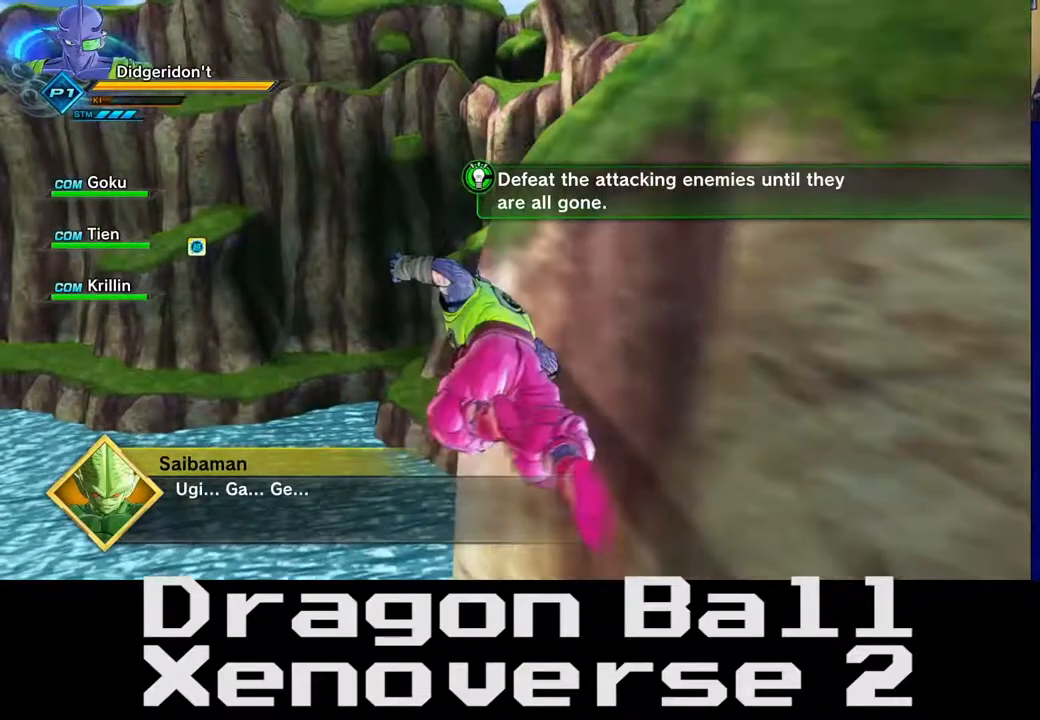
{"buttons": [], "left_stick": "up-left", "right_stick": "center", "events": []}
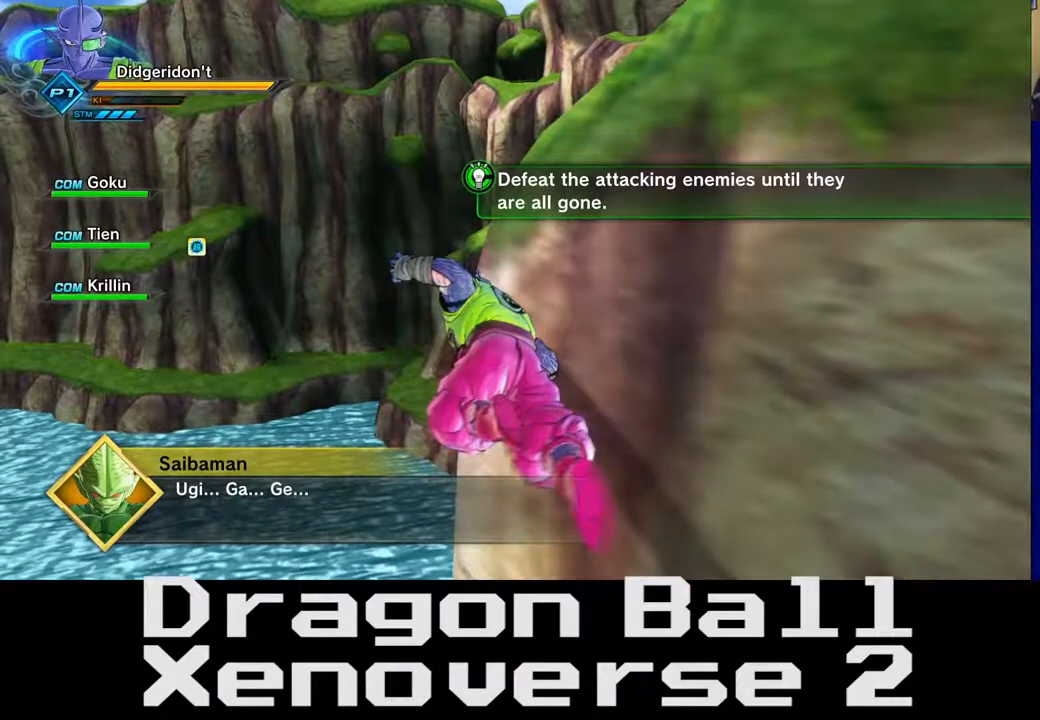
{"buttons": [], "left_stick": "up-left", "right_stick": "center", "events": []}
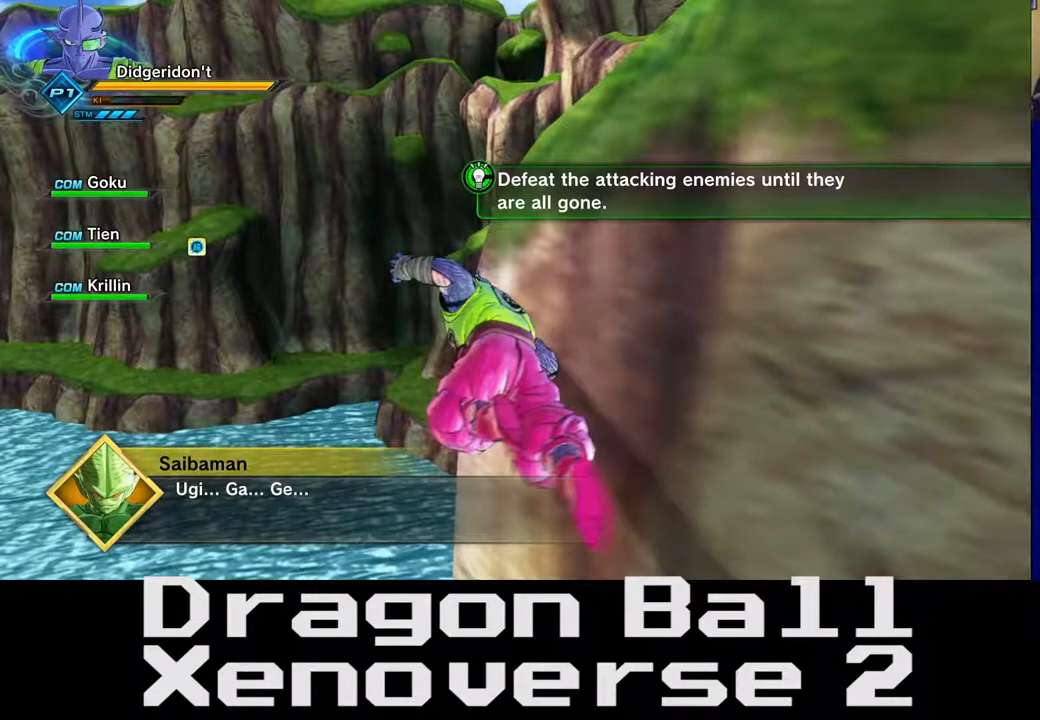
{"buttons": [], "left_stick": "down-right", "right_stick": "left", "events": [[350, "left_stick", "down-right"], [350, "right_stick", "left"]]}
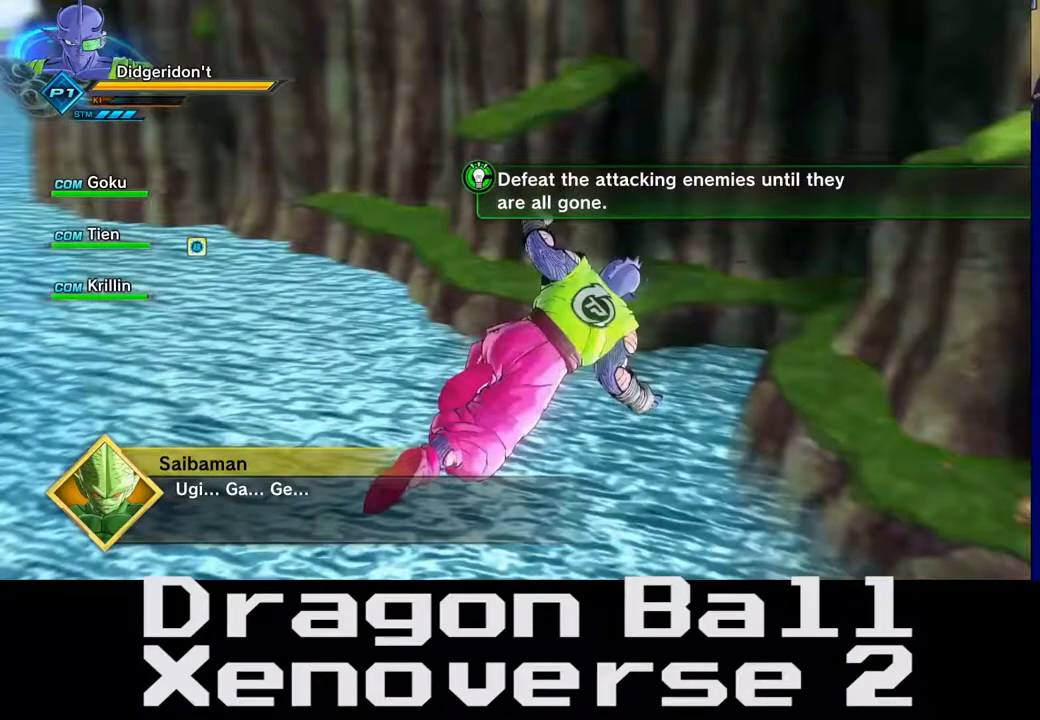
{"buttons": [], "left_stick": "down-right", "right_stick": "left", "events": []}
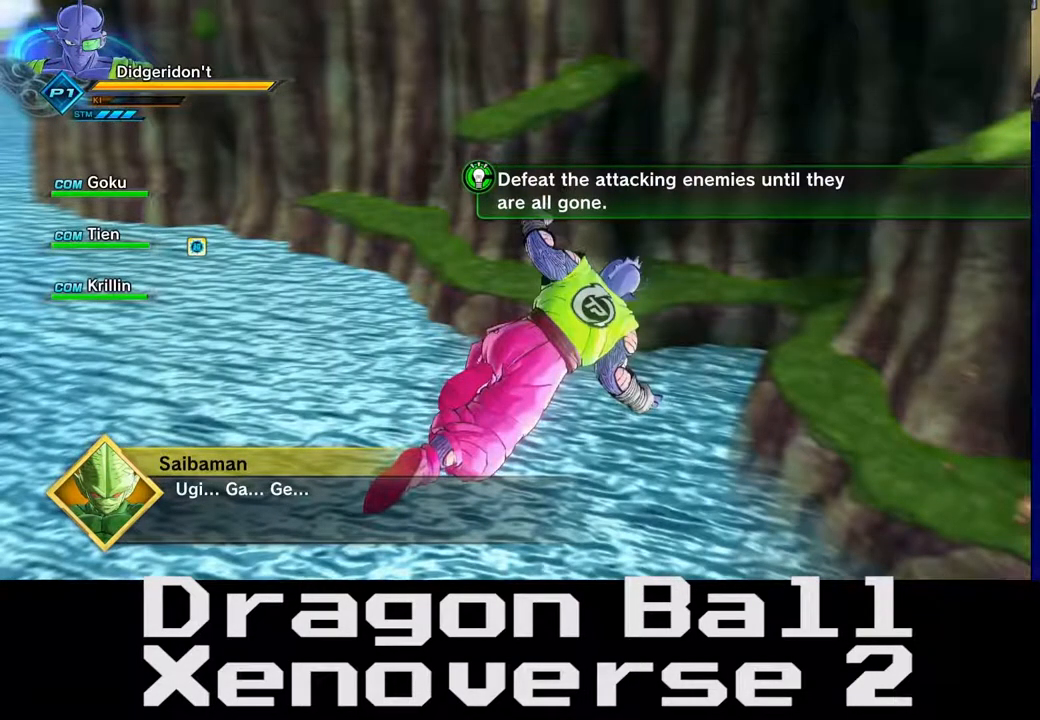
{"buttons": [], "left_stick": "center", "right_stick": "center", "events": [[150, "left_stick", "center"], [150, "right_stick", "center"]]}
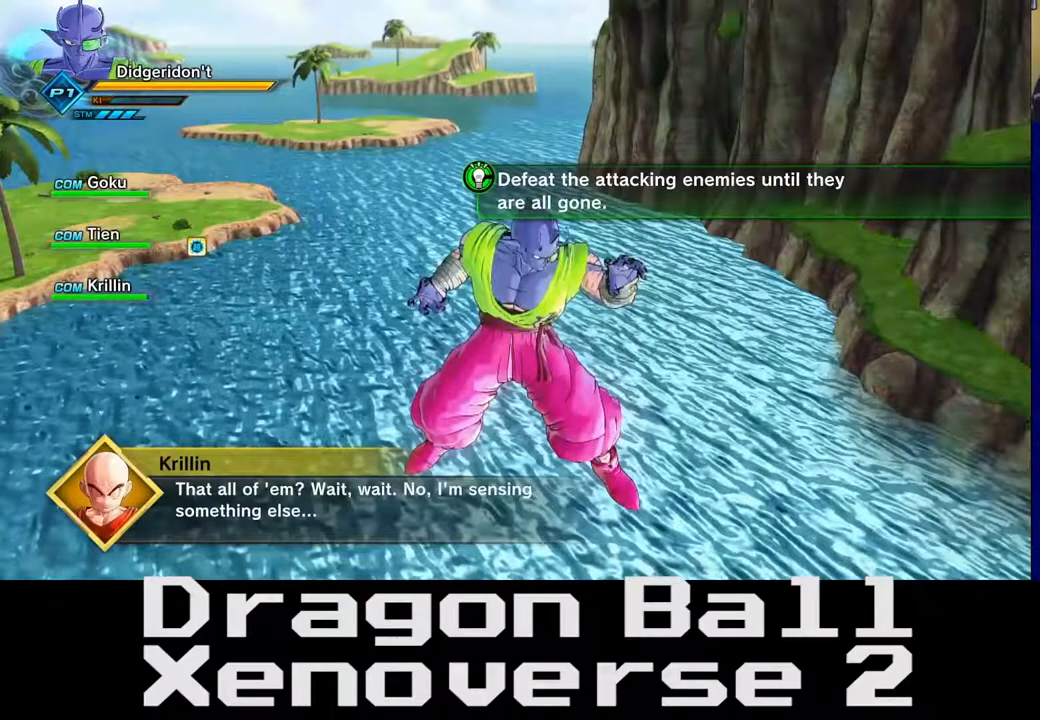
{"buttons": [], "left_stick": "center", "right_stick": "center", "events": []}
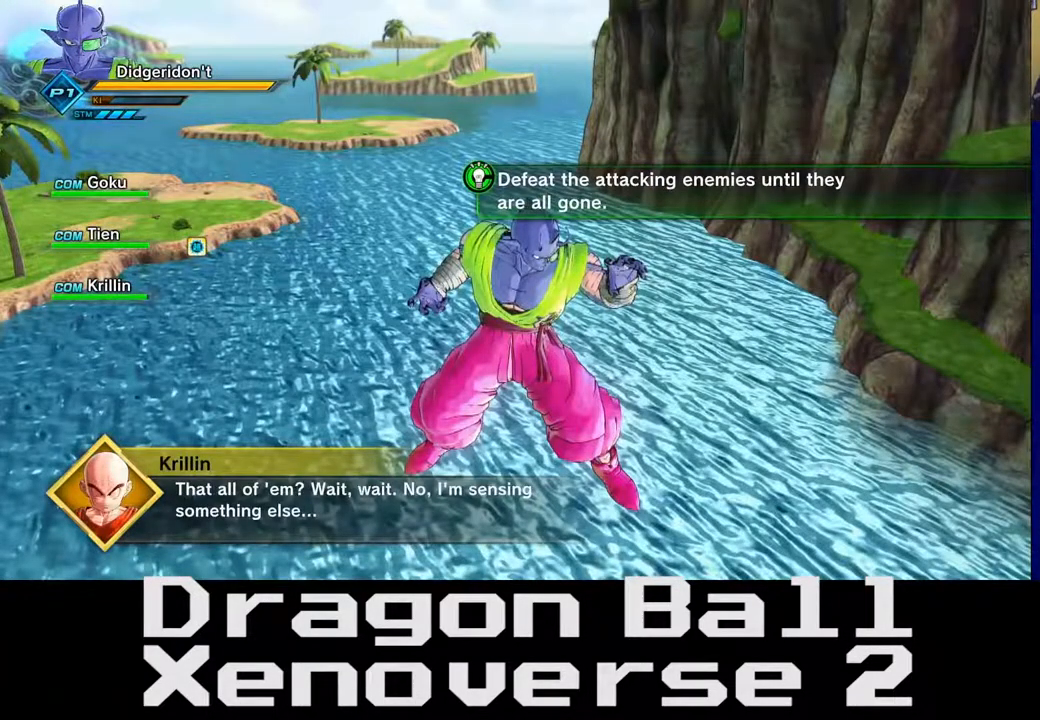
{"buttons": [], "left_stick": "center", "right_stick": "center", "events": []}
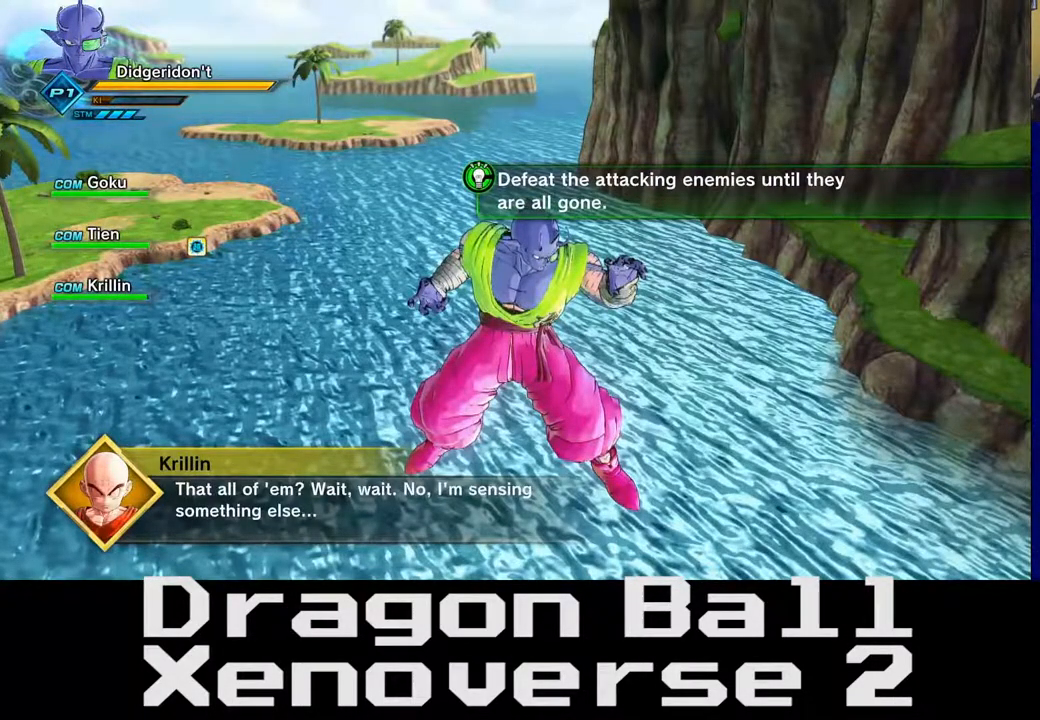
{"buttons": [], "left_stick": "center", "right_stick": "center", "events": []}
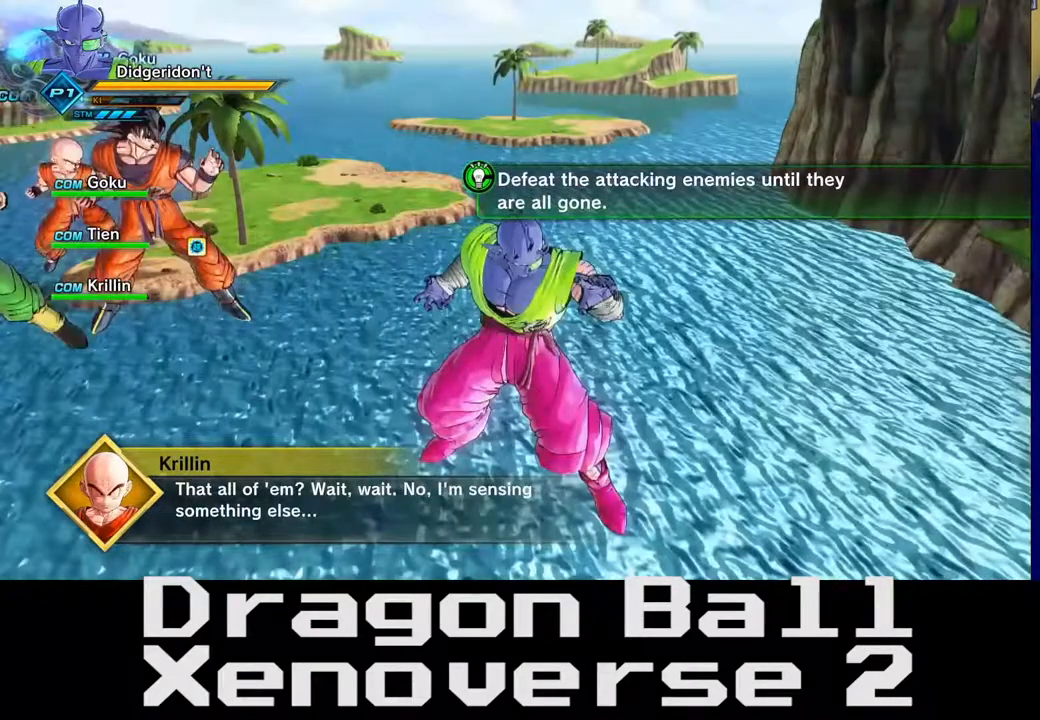
{"buttons": [], "left_stick": "up", "right_stick": "center", "events": [[433, "left_stick", "up"]]}
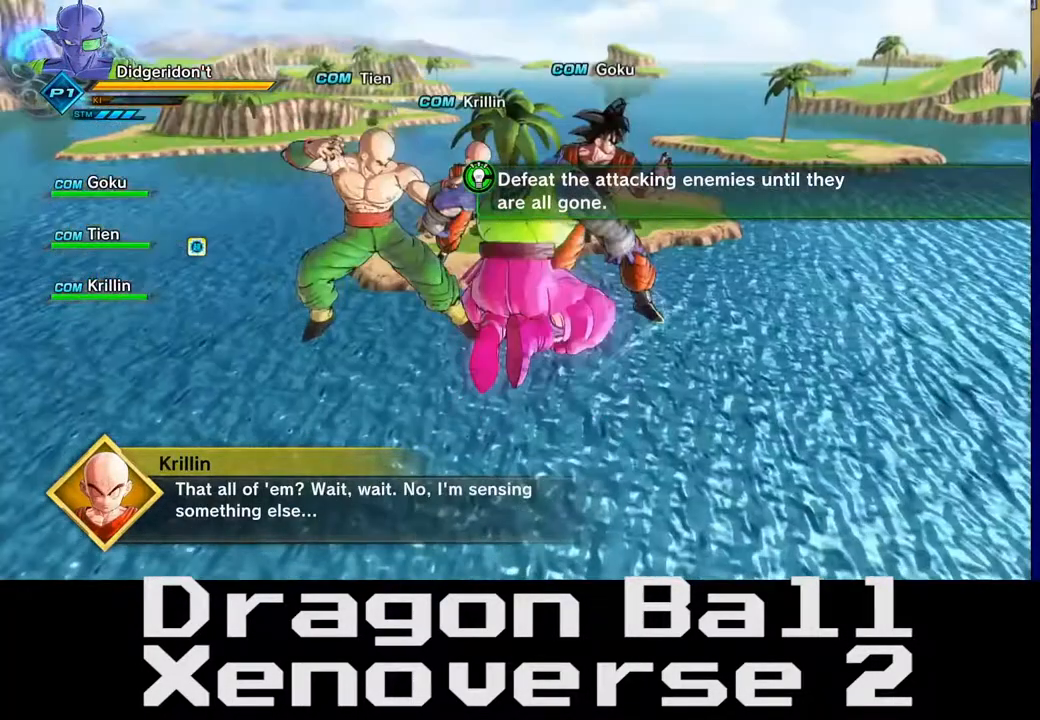
{"buttons": [], "left_stick": "up", "right_stick": "center", "events": []}
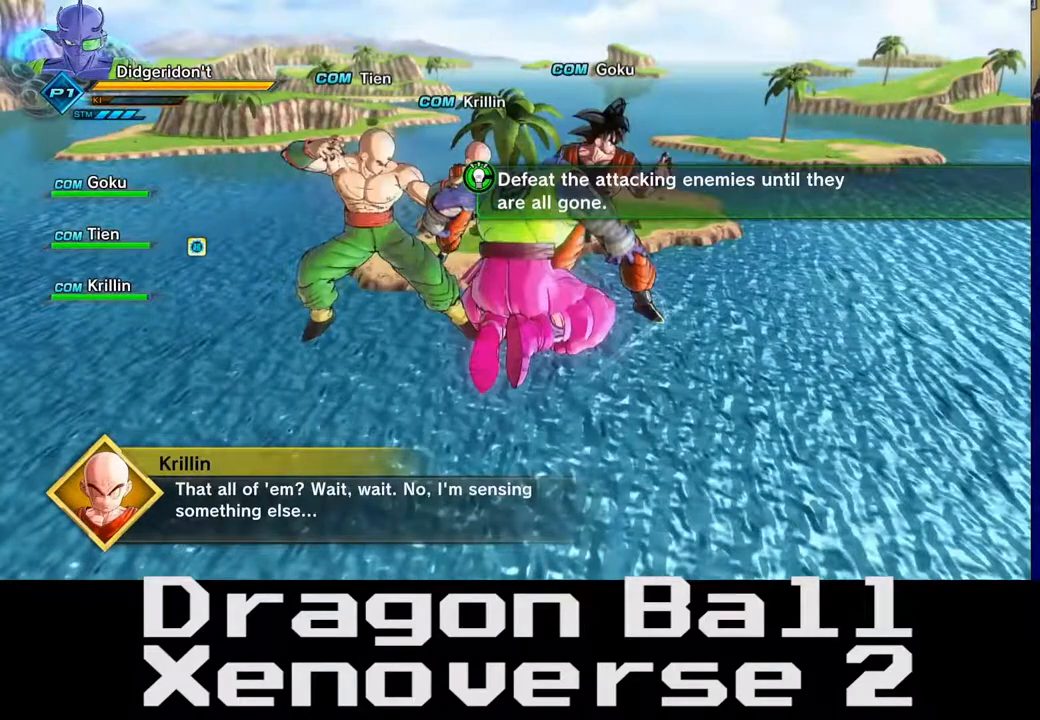
{"buttons": [], "left_stick": "up", "right_stick": "center", "events": []}
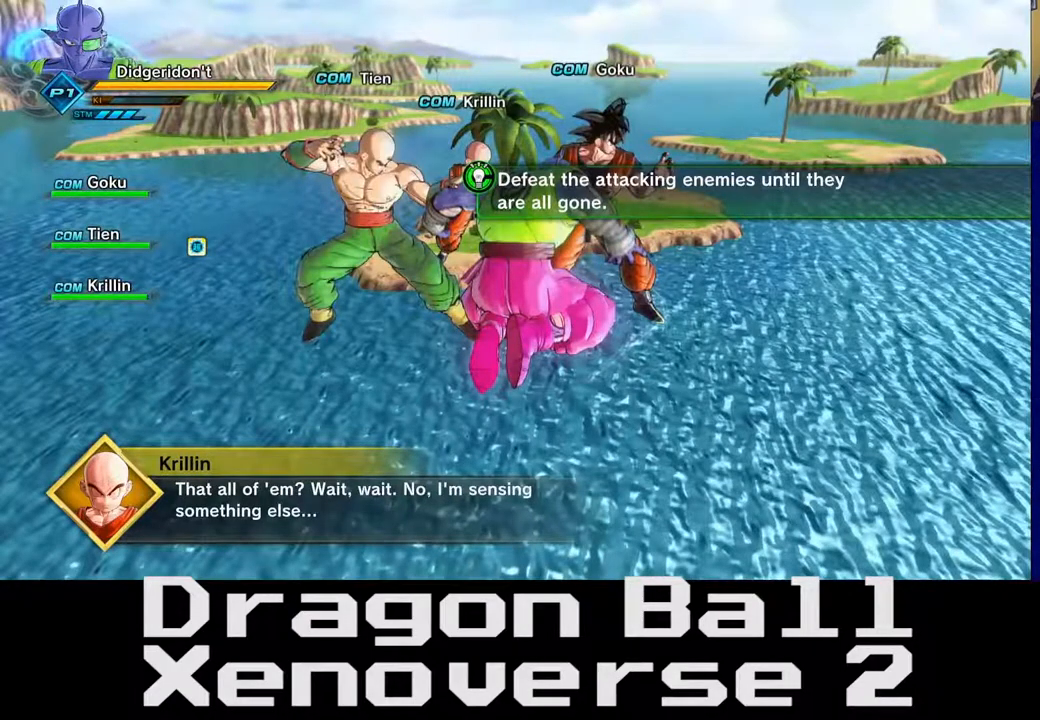
{"buttons": ["A"], "left_stick": "left", "right_stick": "center", "events": [[250, "A", "down"], [250, "left_stick", "left"]]}
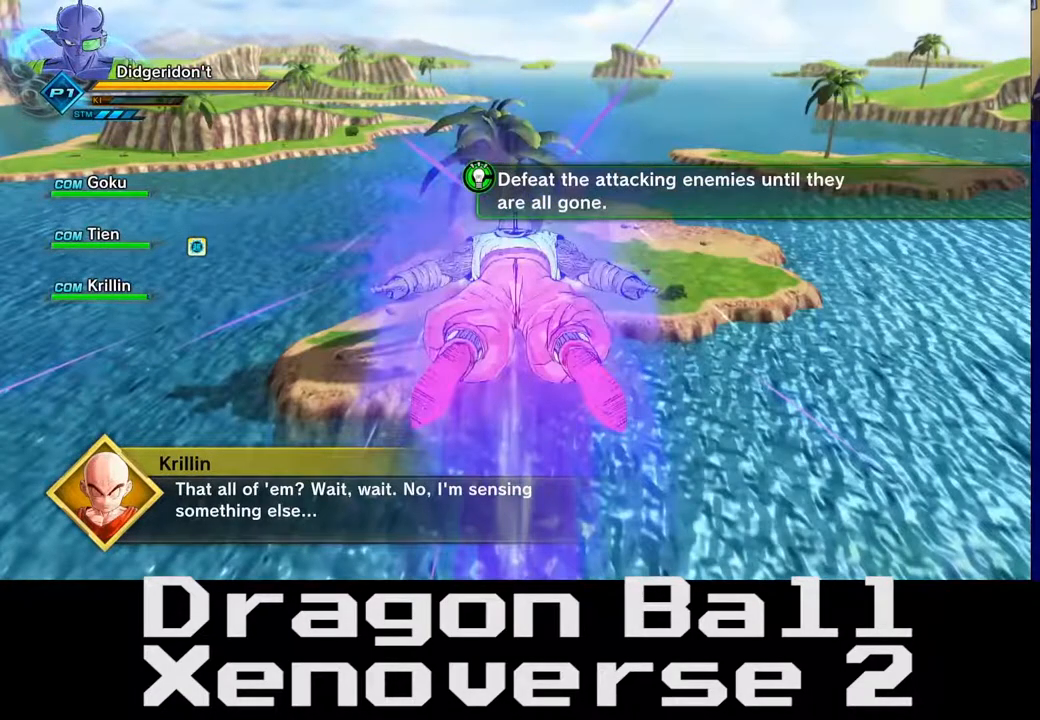
{"buttons": ["A"], "left_stick": "left", "right_stick": "center", "events": []}
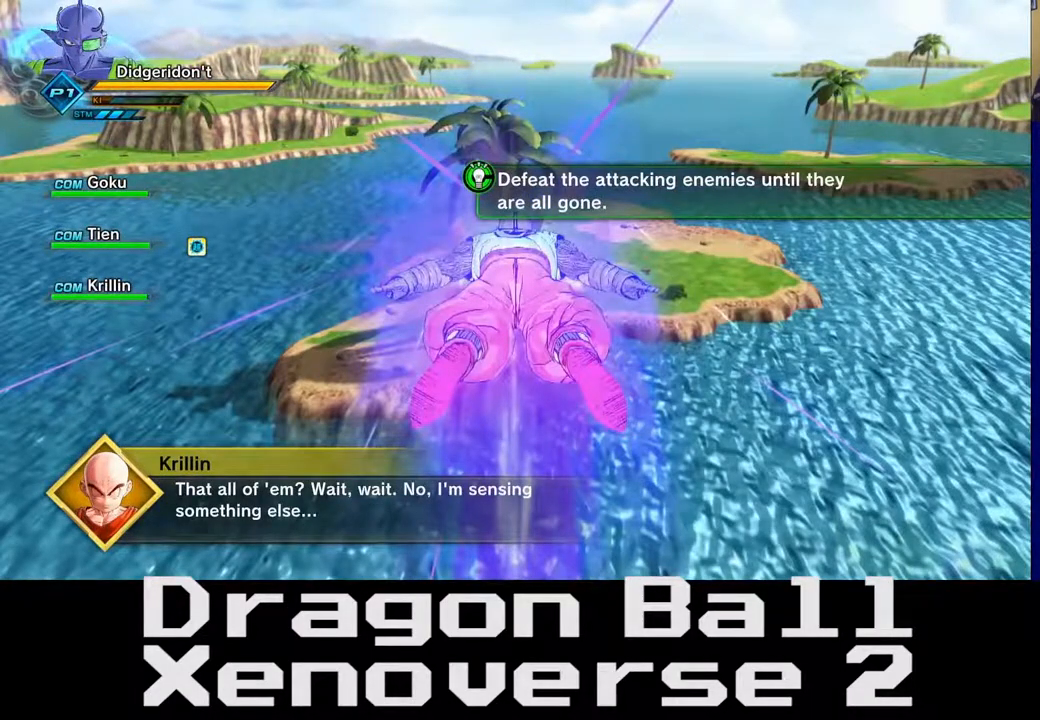
{"buttons": [], "left_stick": "up-right", "right_stick": "right", "events": [[133, "A", "up"], [133, "left_stick", "up-right"], [133, "right_stick", "right"]]}
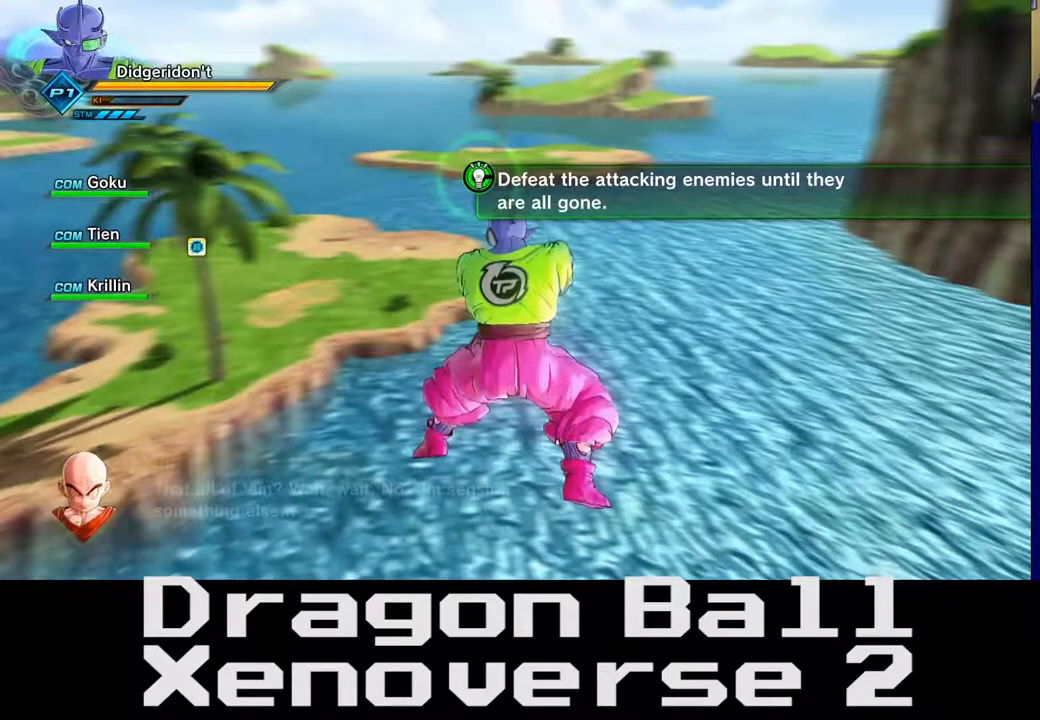
{"buttons": [], "left_stick": "up-right", "right_stick": "right", "events": []}
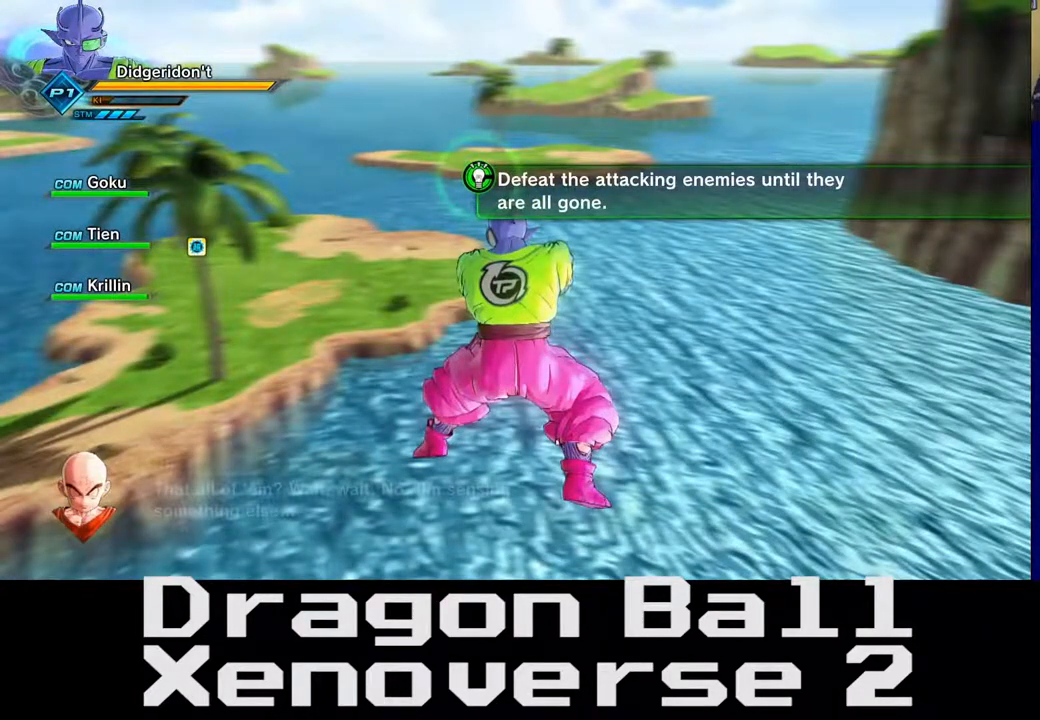
{"buttons": [], "left_stick": "center", "right_stick": "center", "events": [[317, "left_stick", "center"], [317, "right_stick", "center"]]}
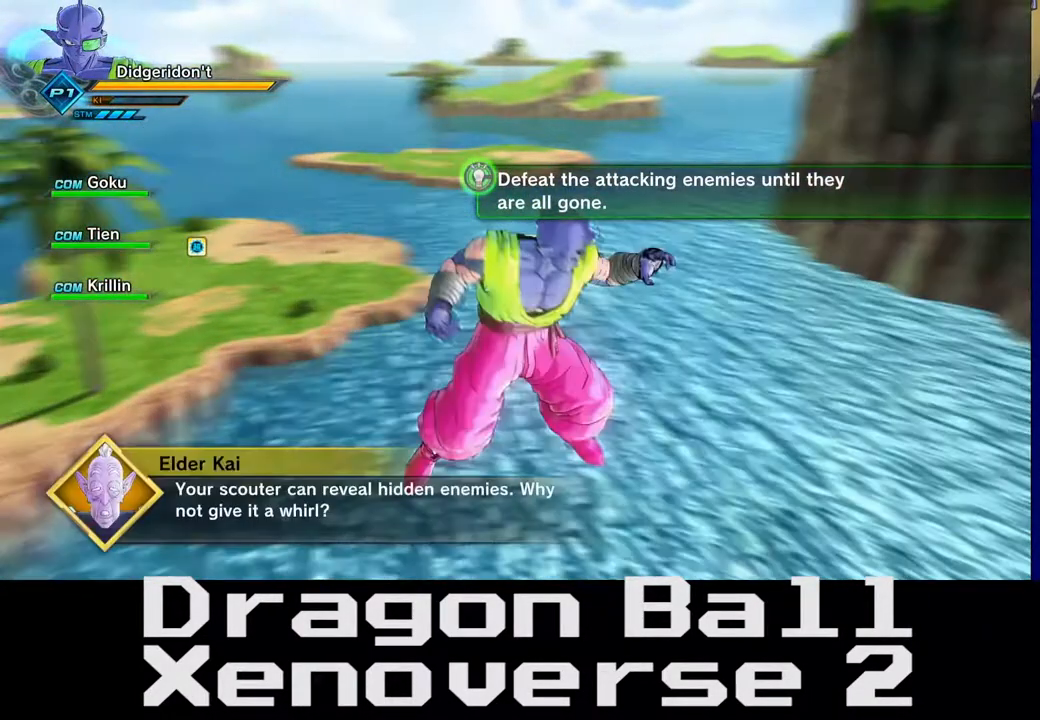
{"buttons": [], "left_stick": "center", "right_stick": "center", "events": []}
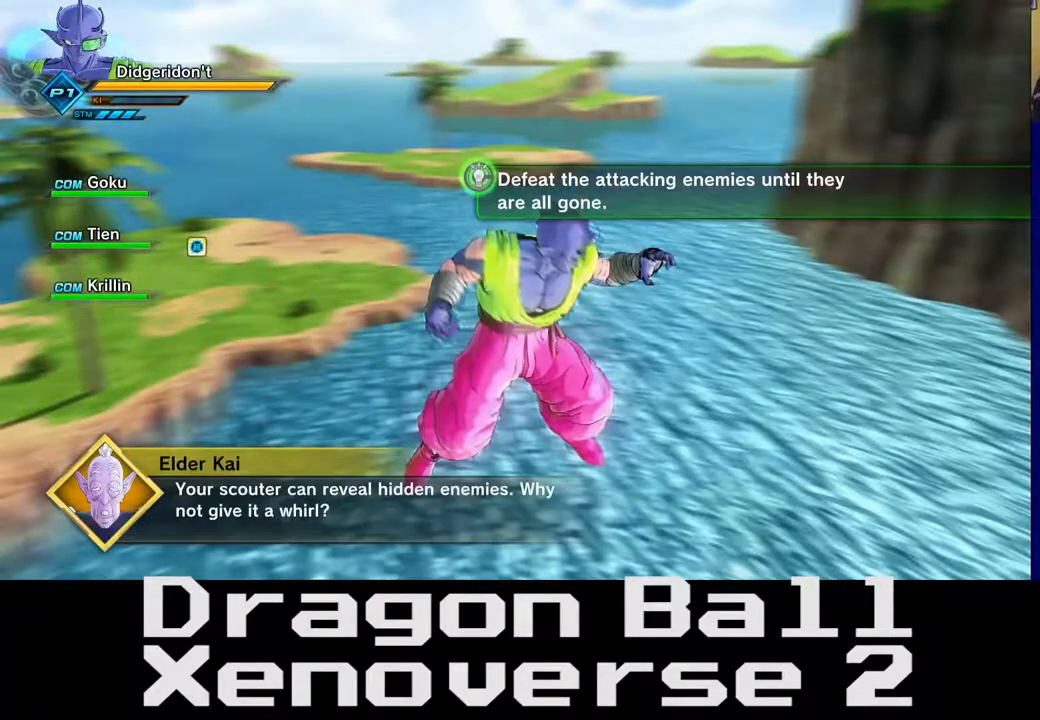
{"buttons": [], "left_stick": "up", "right_stick": "left", "events": [[217, "right_stick", "left"], [317, "left_stick", "up"]]}
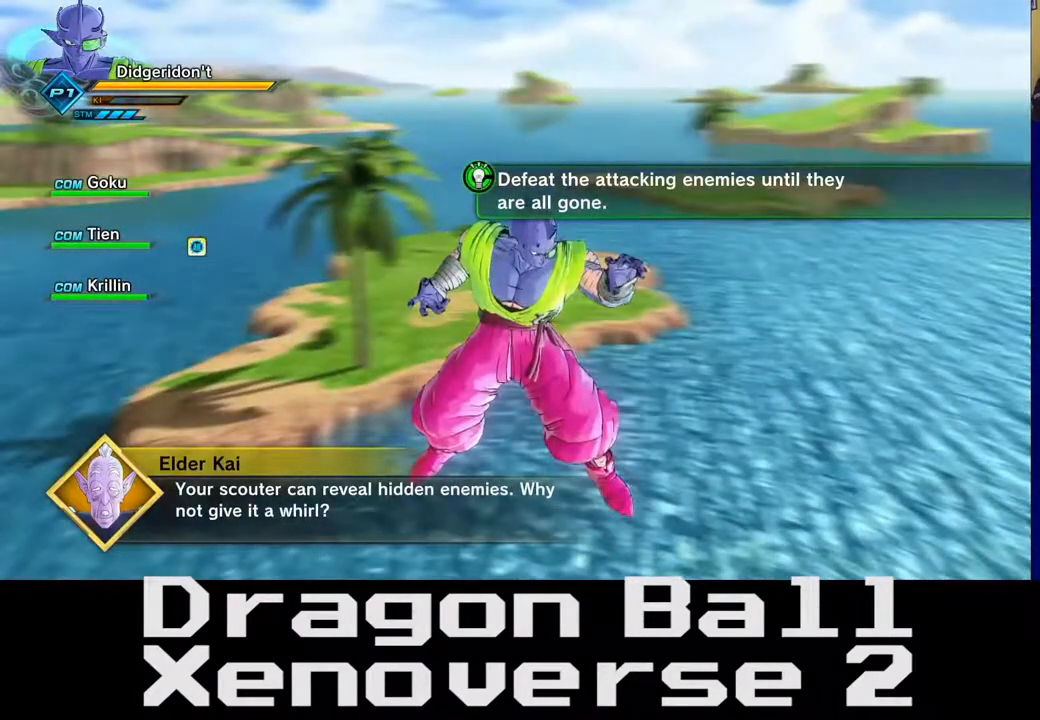
{"buttons": [], "left_stick": "up", "right_stick": "left", "events": []}
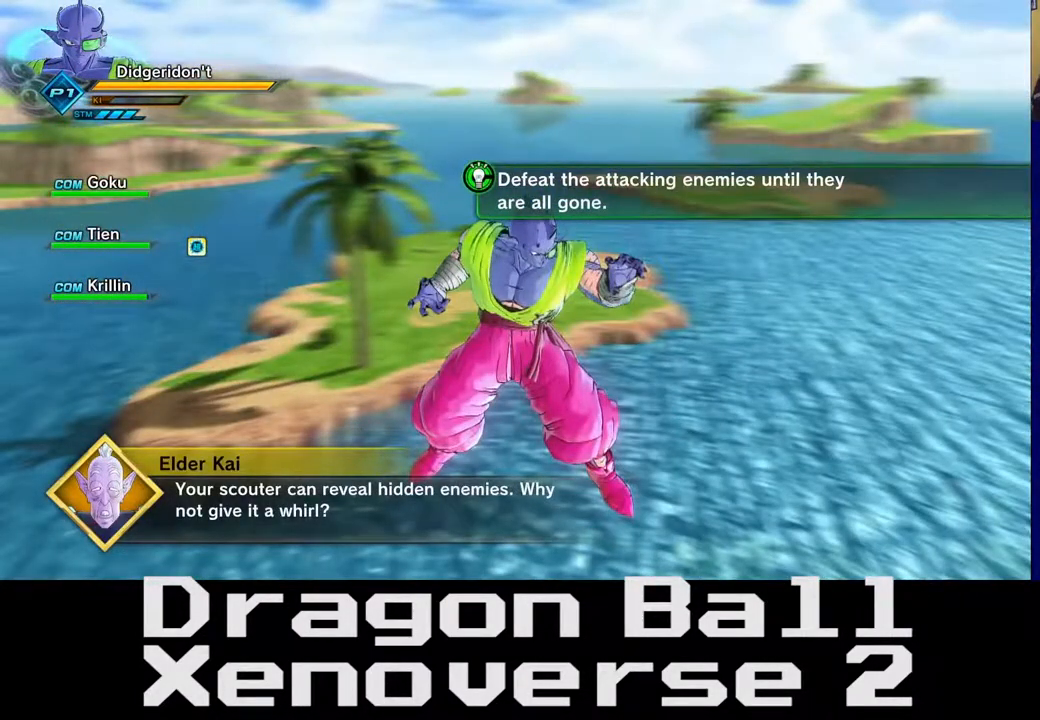
{"buttons": [], "left_stick": "up", "right_stick": "left", "events": []}
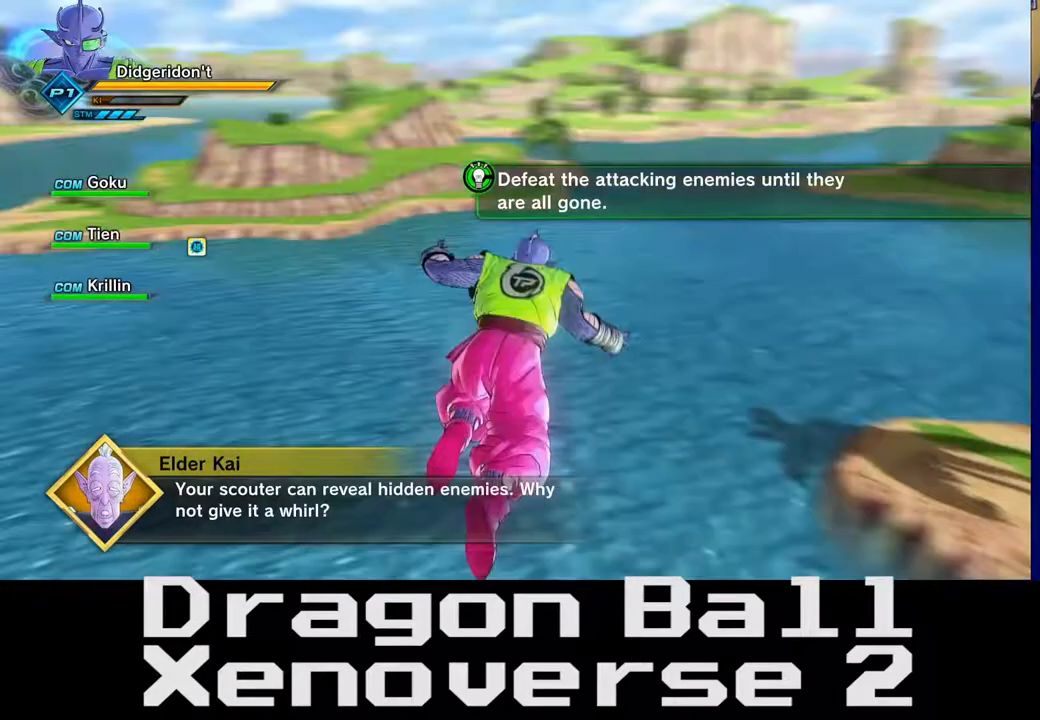
{"buttons": [], "left_stick": "up", "right_stick": "left", "events": []}